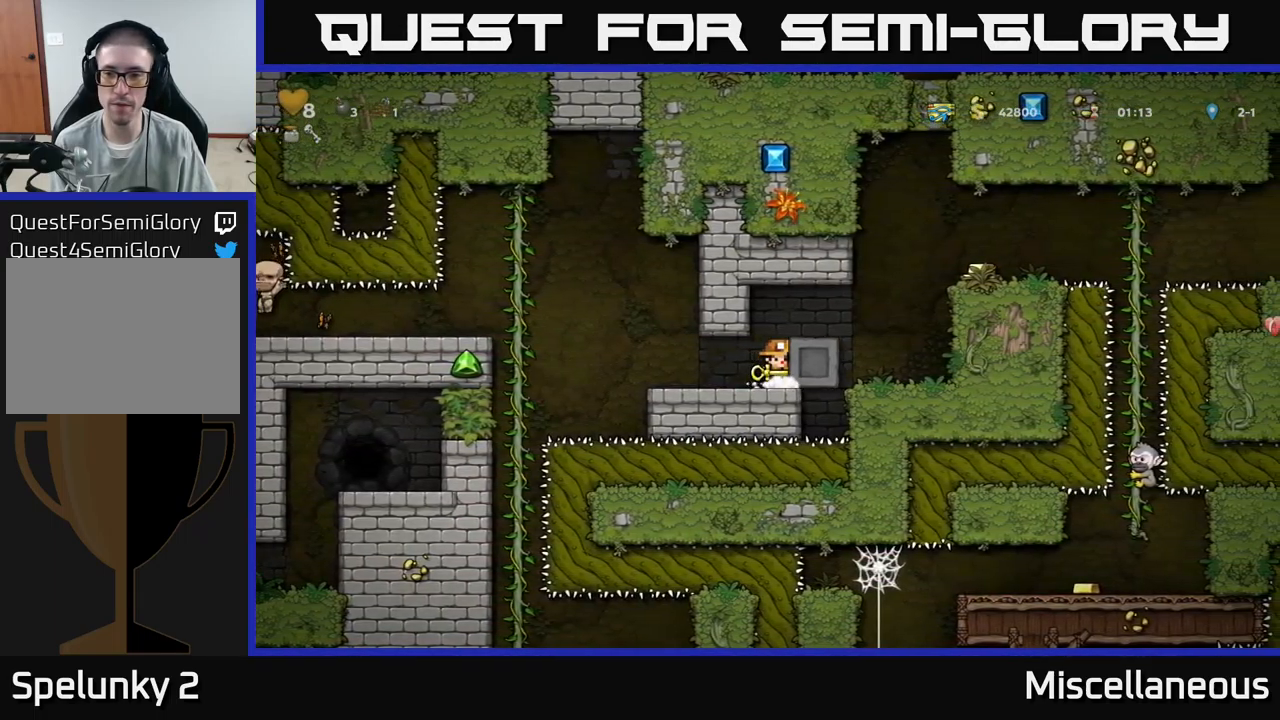
Gameplay with a controller (Xbox layout); each line is a JSON object with the inputs held at the frame after it. "events" lists button and stick changes between this image and that frame as [ms after this image, input, new state], when the widget could be followed in between. Not read: left_stick right_stick.
{"buttons": ["A", "DPAD_RIGHT"], "events": [[484, "A", "down"]]}
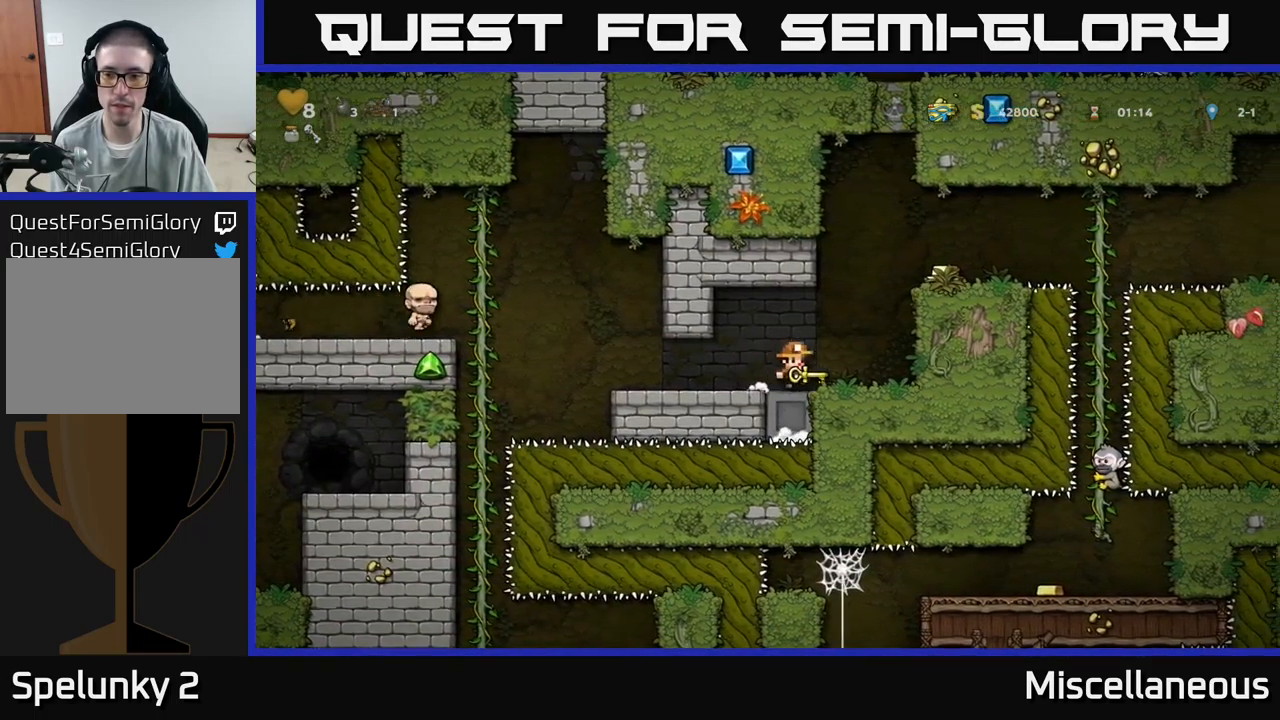
{"buttons": ["DPAD_RIGHT"], "events": [[134, "A", "up"], [350, "A", "down"], [467, "A", "up"]]}
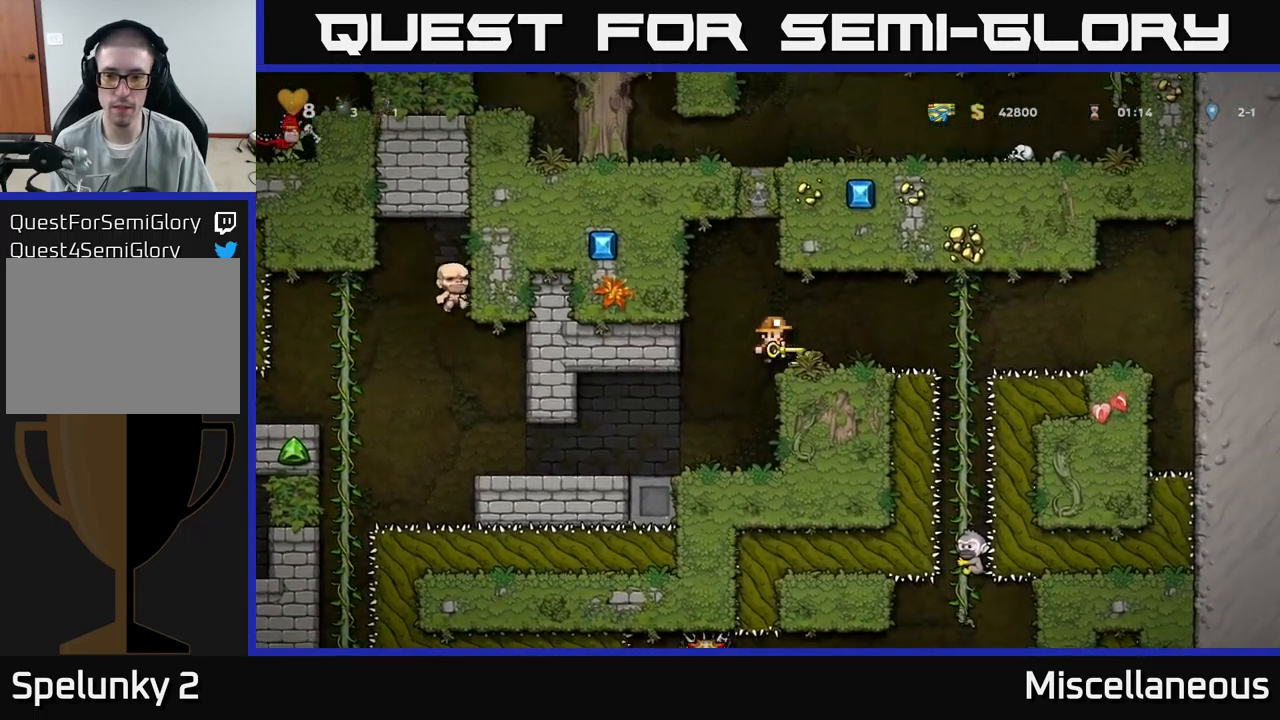
{"buttons": ["A", "DPAD_RIGHT"], "events": [[50, "DPAD_RIGHT", "up"], [434, "DPAD_RIGHT", "down"], [467, "A", "down"]]}
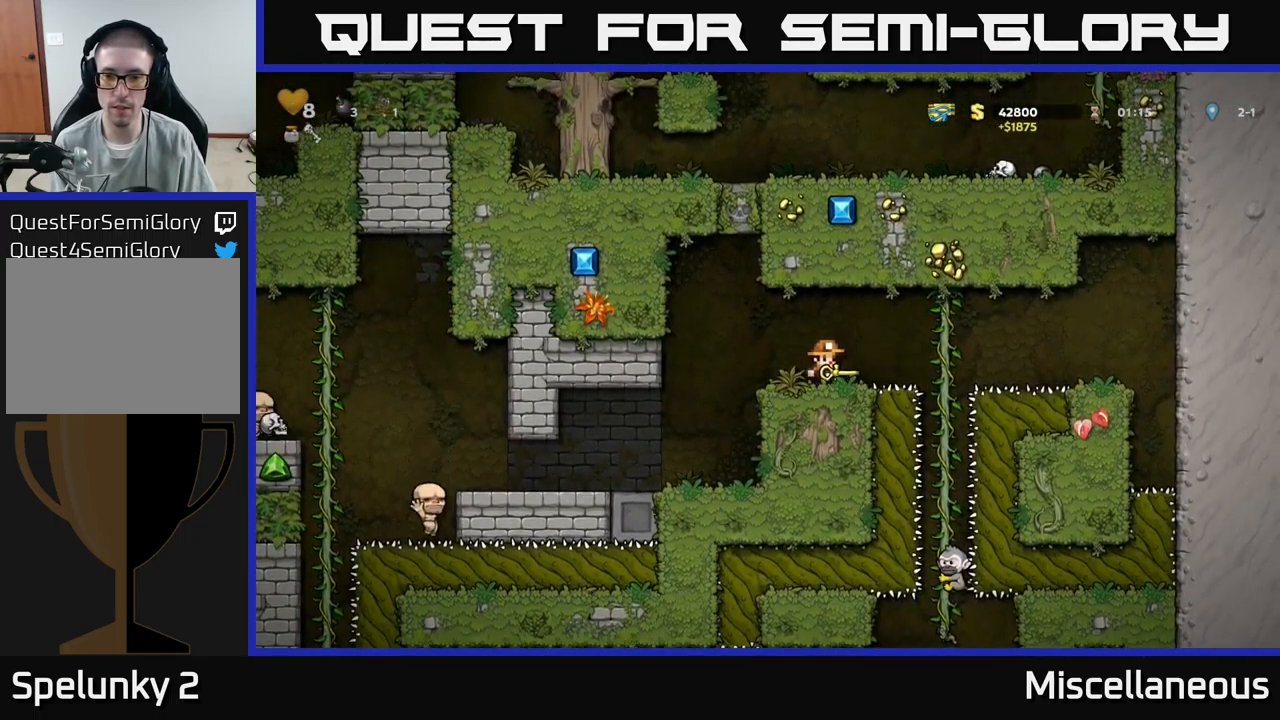
{"buttons": ["DPAD_DOWN"], "events": [[67, "A", "up"], [184, "DPAD_UP", "down"], [217, "DPAD_RIGHT", "up"], [300, "DPAD_UP", "up"], [334, "DPAD_DOWN", "down"]]}
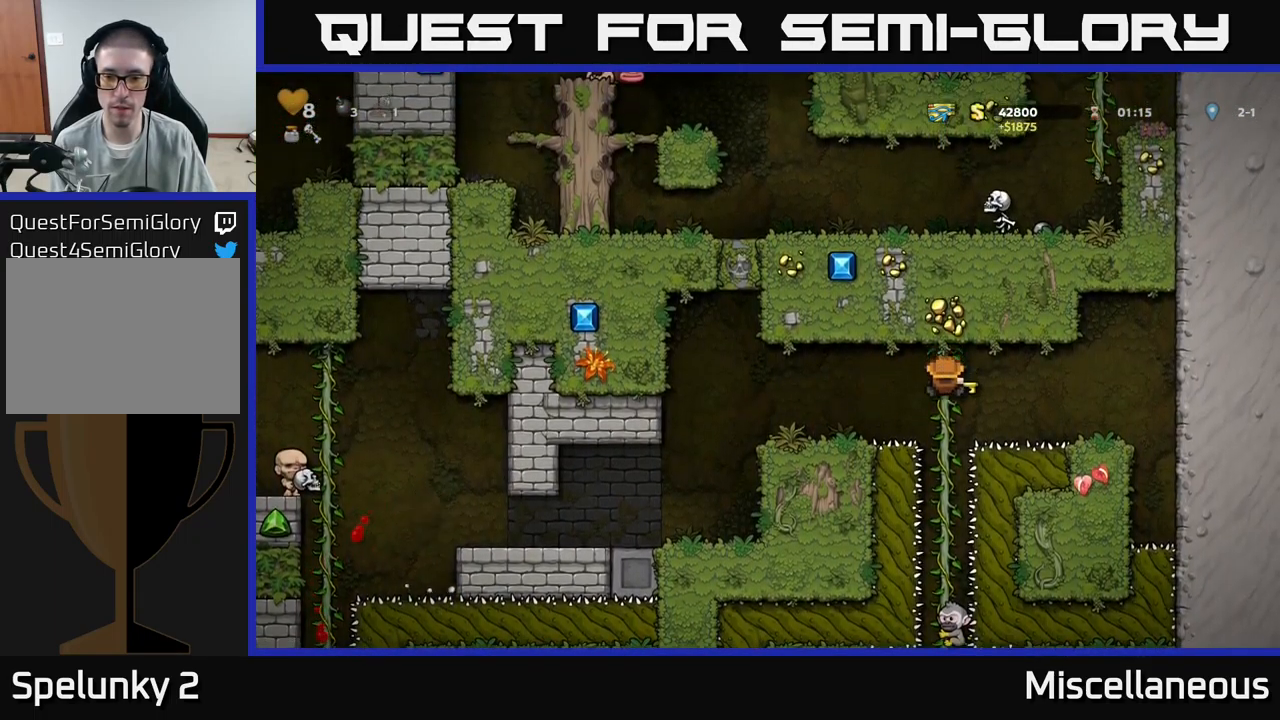
{"buttons": [], "events": [[234, "DPAD_DOWN", "up"]]}
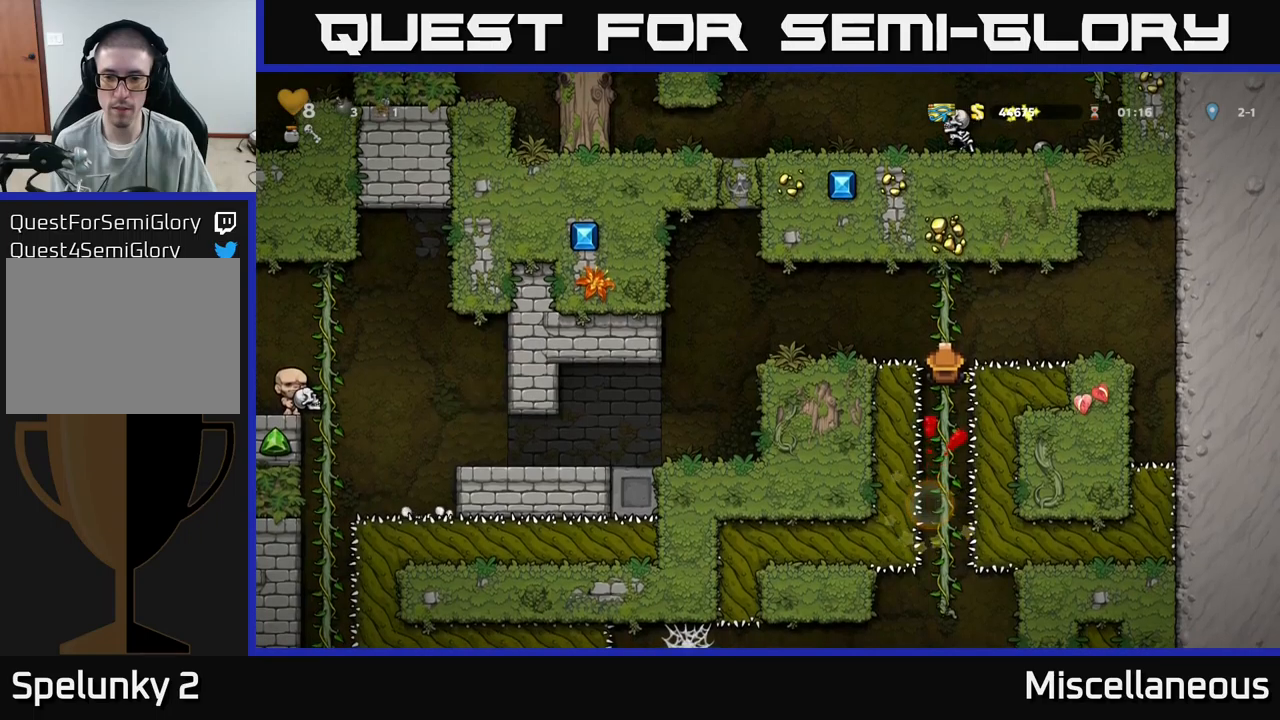
{"buttons": ["DPAD_UP"], "events": [[50, "DPAD_DOWN", "down"], [116, "A", "down"], [216, "A", "up"], [250, "DPAD_DOWN", "up"], [466, "DPAD_UP", "down"]]}
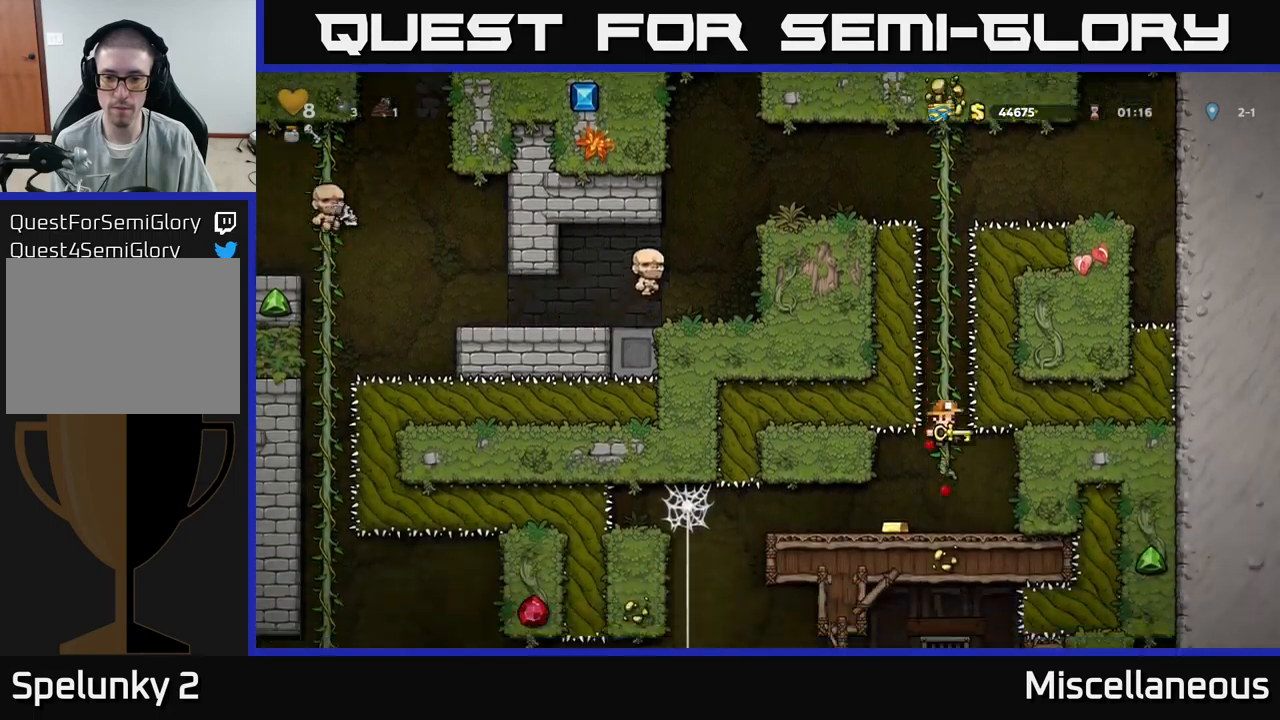
{"buttons": ["DPAD_LEFT"], "events": [[33, "DPAD_UP", "up"], [66, "DPAD_DOWN", "down"], [116, "A", "down"], [216, "A", "up"], [250, "DPAD_DOWN", "up"], [450, "DPAD_LEFT", "down"]]}
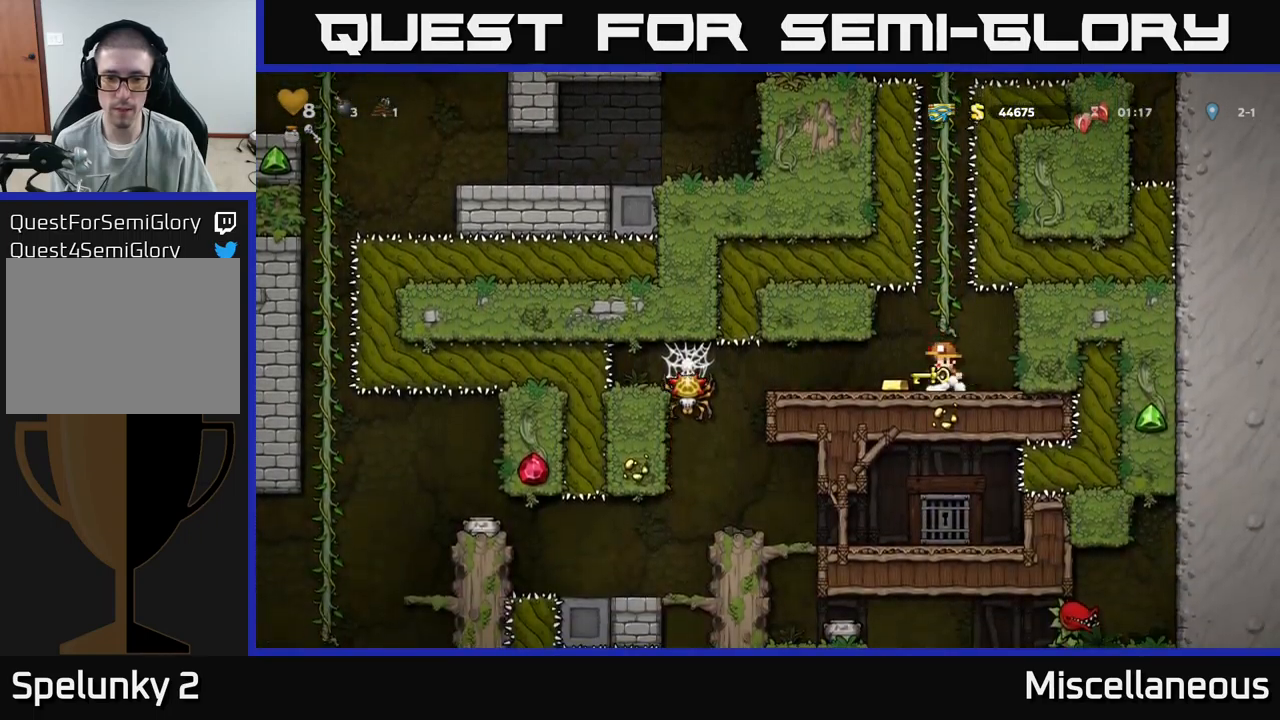
{"buttons": [], "events": [[150, "DPAD_LEFT", "up"]]}
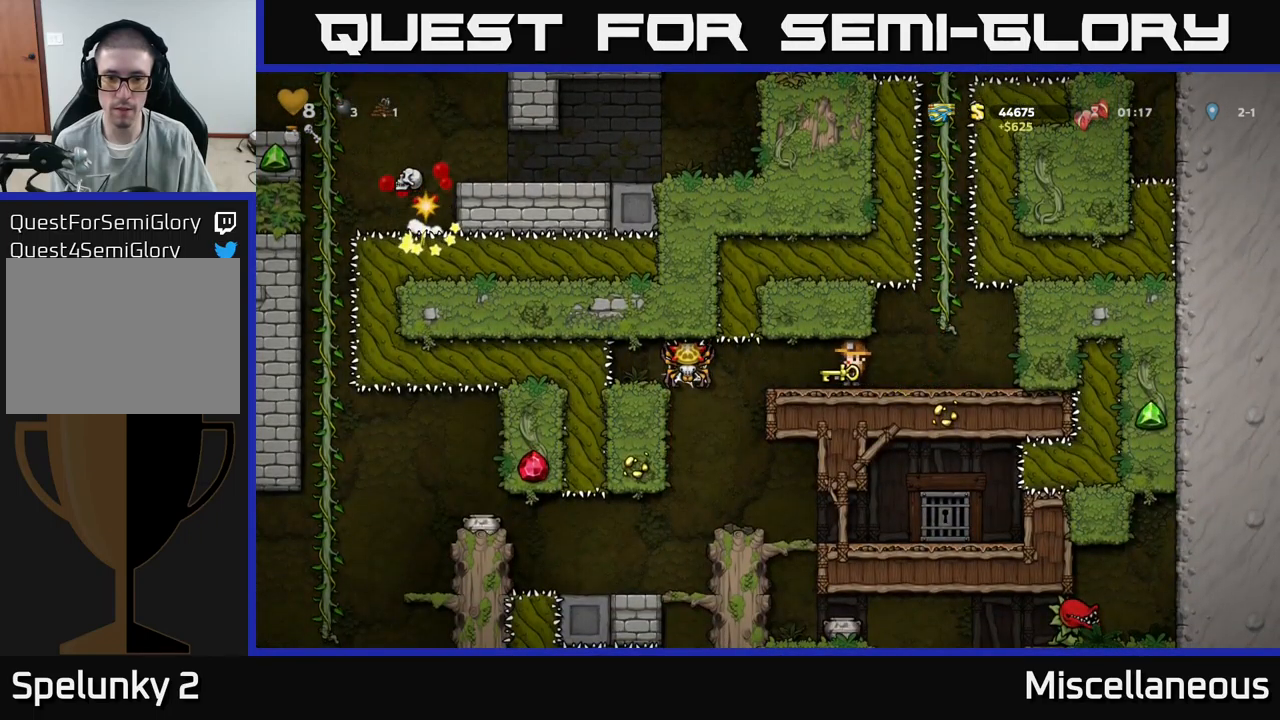
{"buttons": [], "events": []}
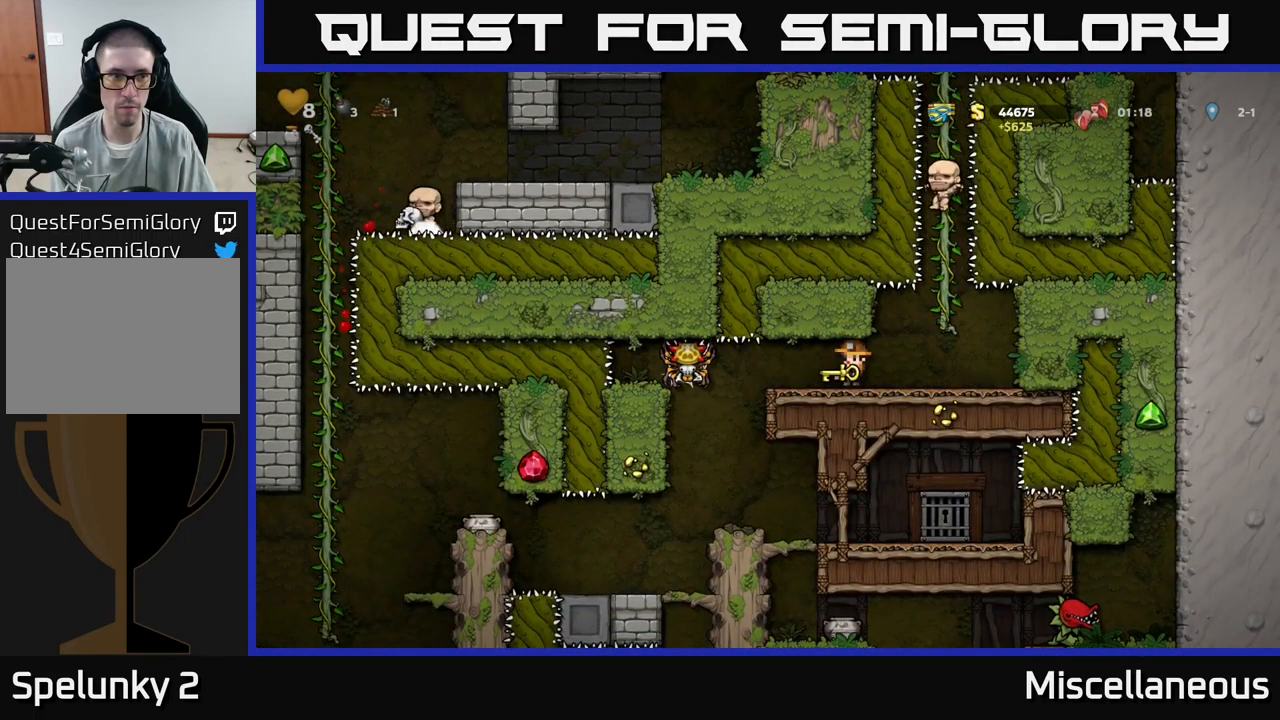
{"buttons": ["DPAD_LEFT"], "events": [[350, "DPAD_LEFT", "down"]]}
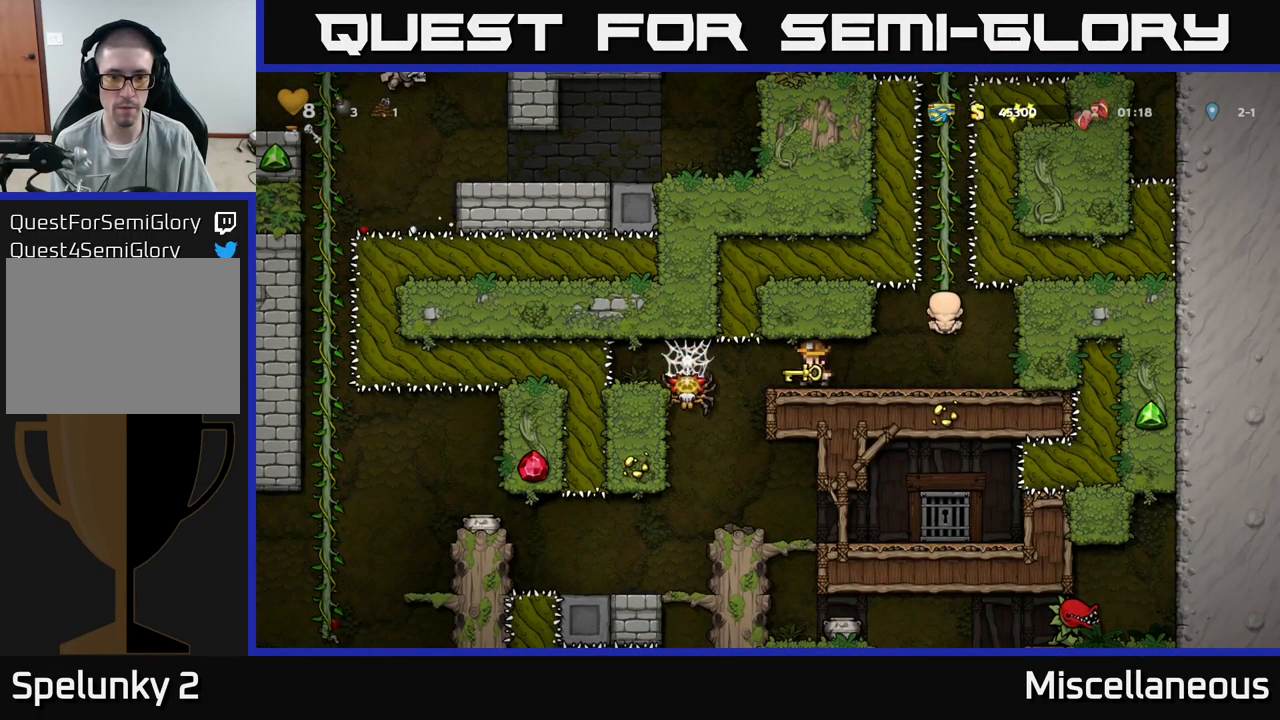
{"buttons": [], "events": [[66, "DPAD_LEFT", "up"]]}
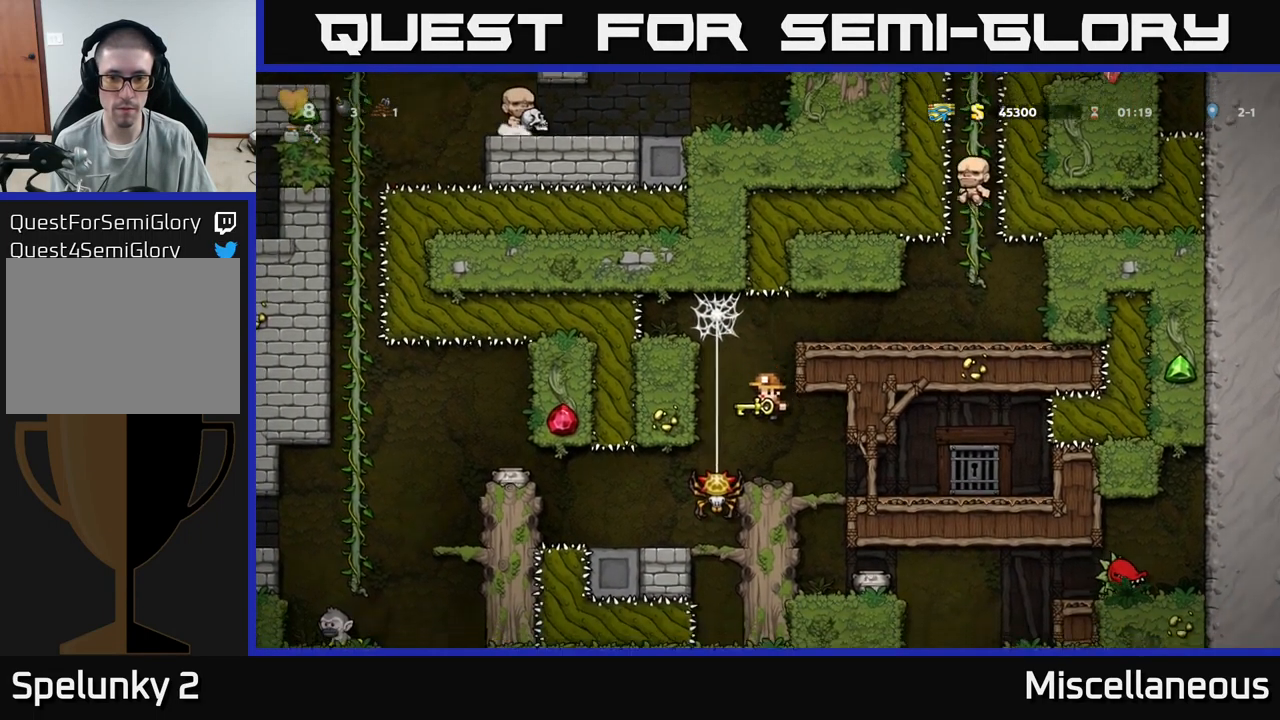
{"buttons": ["DPAD_RIGHT"], "events": [[83, "DPAD_RIGHT", "down"]]}
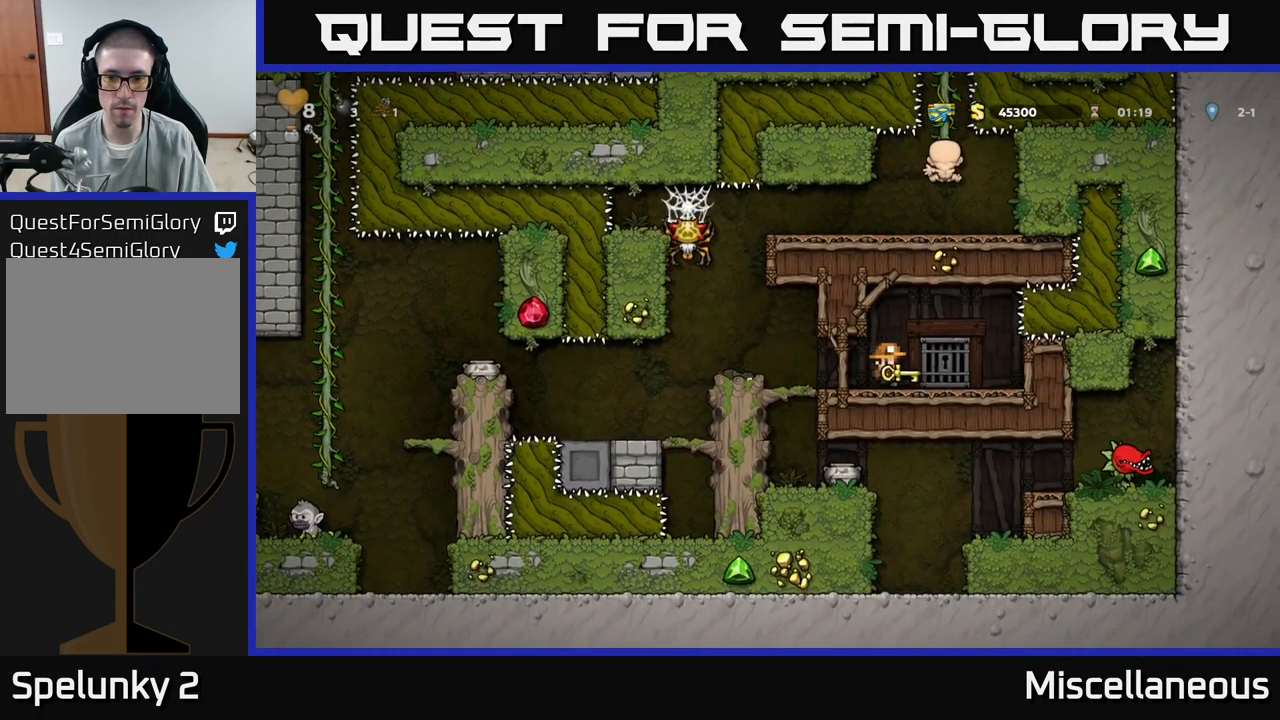
{"buttons": ["X", "DPAD_DOWN"], "events": [[16, "DPAD_RIGHT", "up"], [83, "L2", "down"], [200, "L2", "up"], [250, "DPAD_LEFT", "down"], [433, "DPAD_DOWN", "down"], [433, "DPAD_LEFT", "up"], [483, "X", "down"]]}
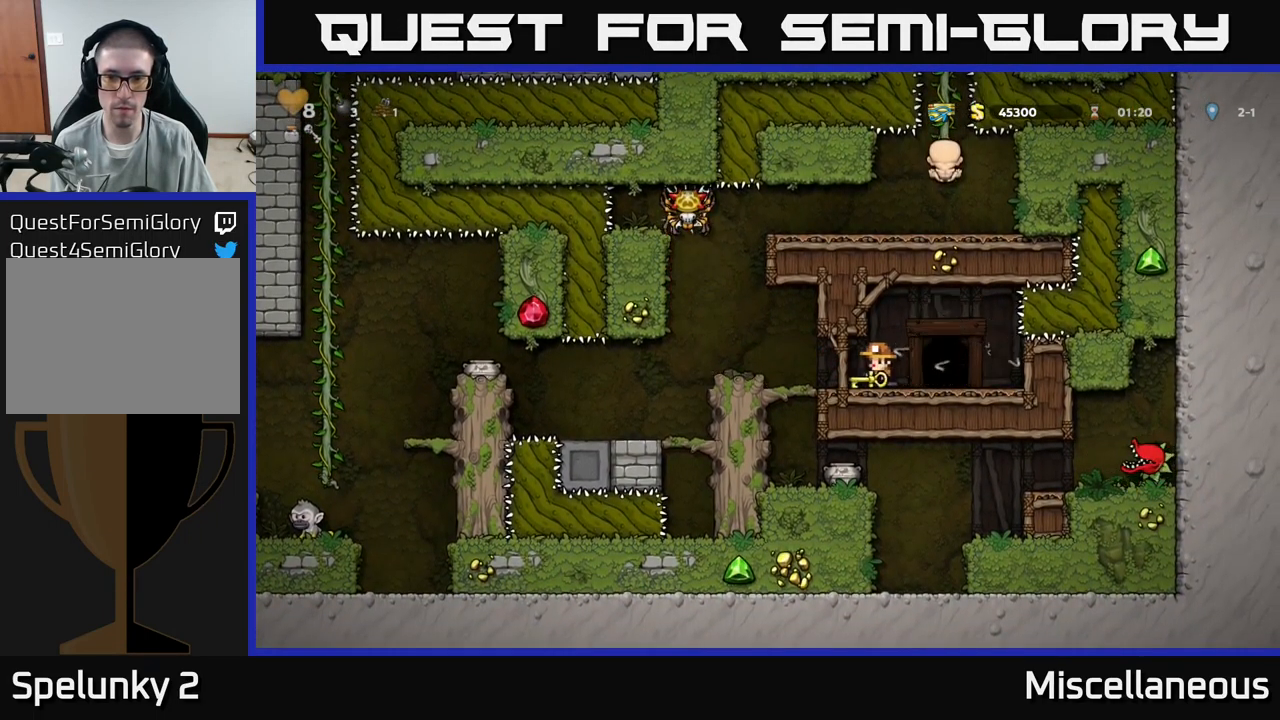
{"buttons": [], "events": [[33, "DPAD_DOWN", "up"], [33, "X", "up"], [100, "DPAD_RIGHT", "down"], [216, "DPAD_RIGHT", "up"], [283, "L2", "down"], [383, "L2", "up"]]}
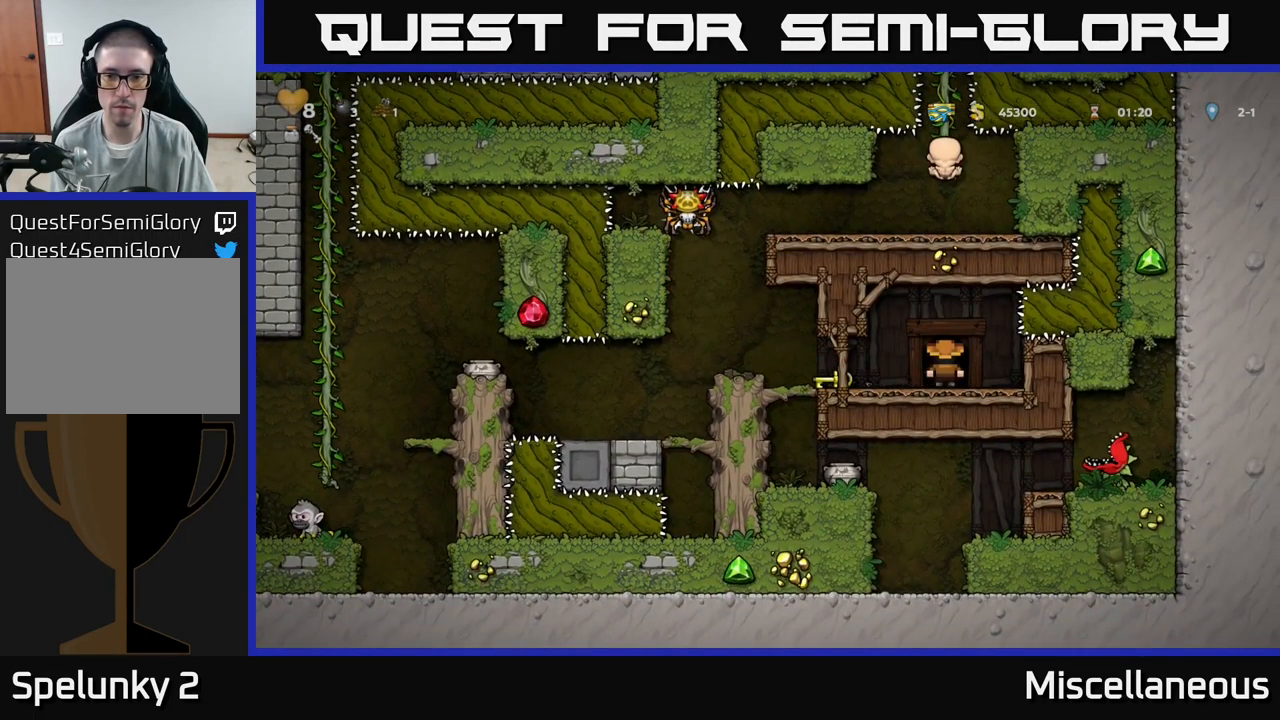
{"buttons": [], "events": []}
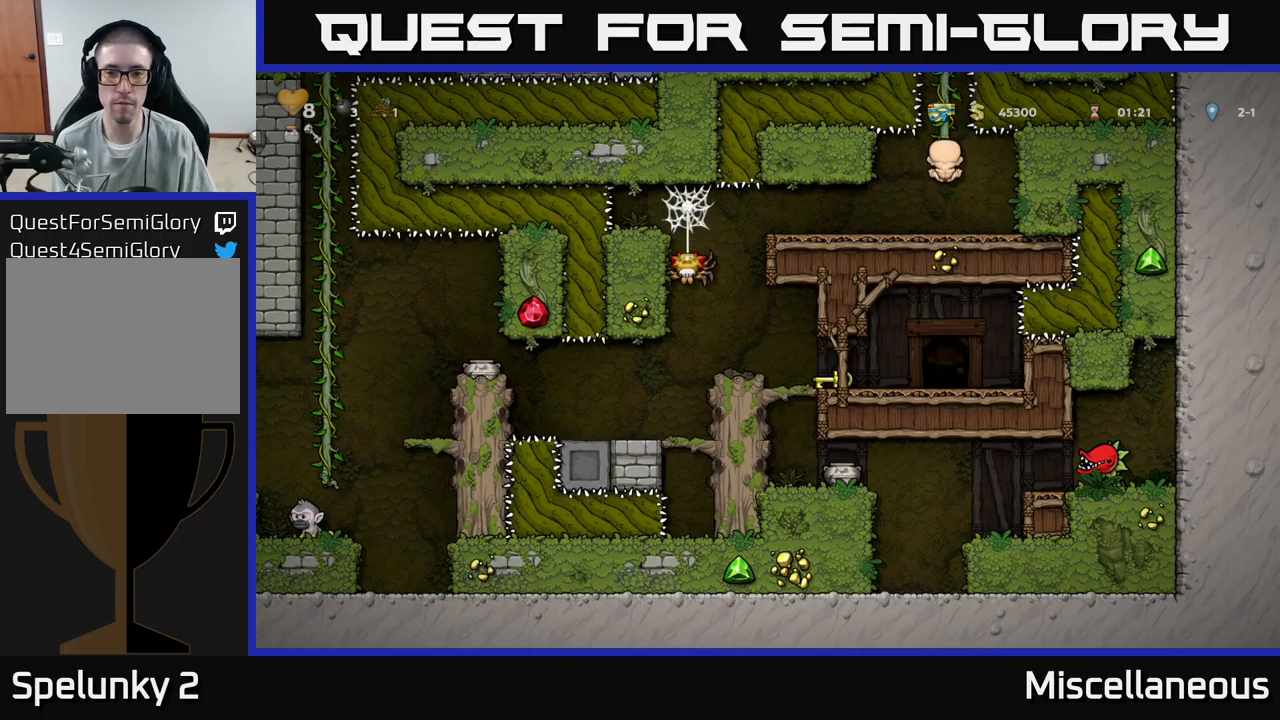
{"buttons": [], "events": []}
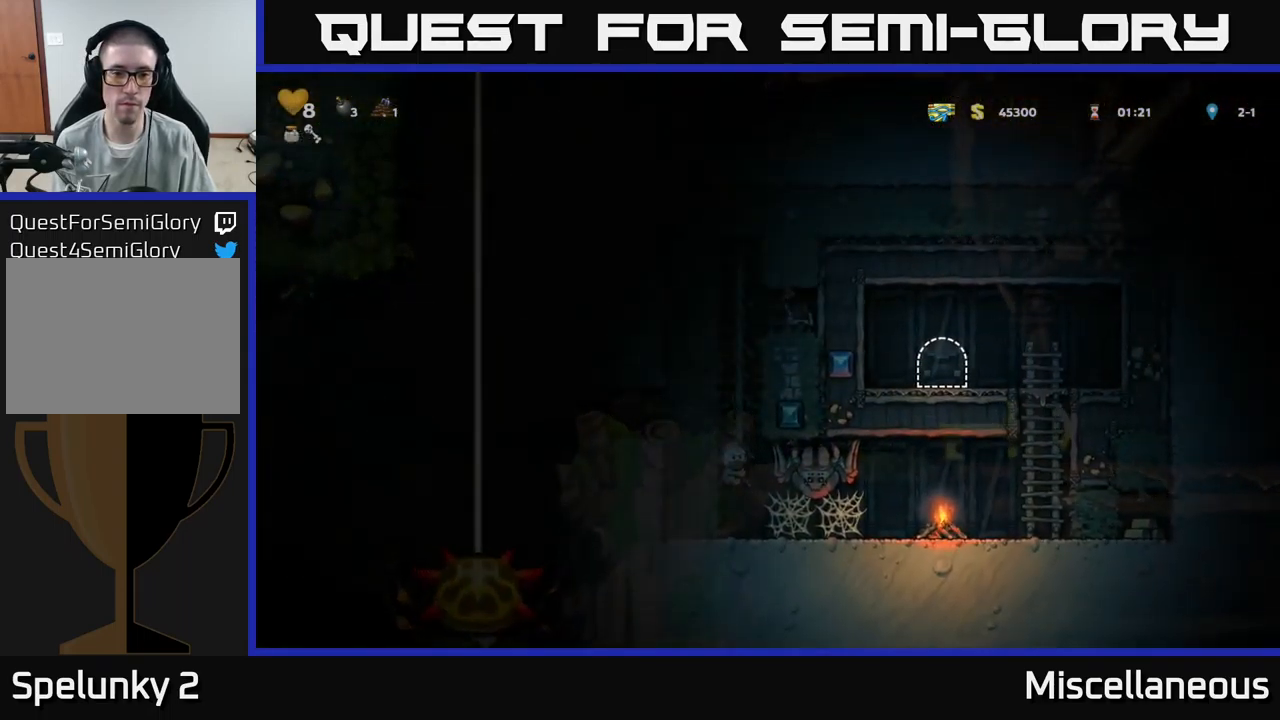
{"buttons": [], "events": []}
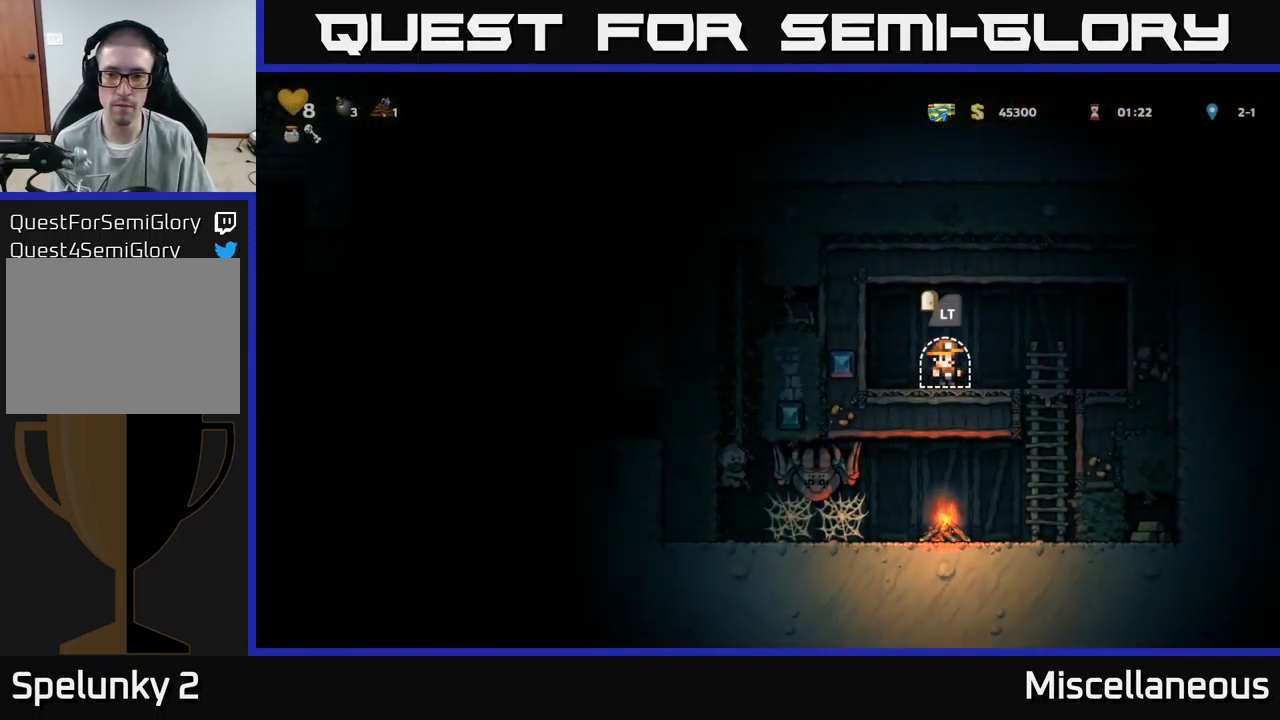
{"buttons": [], "events": [[300, "DPAD_RIGHT", "down"], [467, "DPAD_RIGHT", "up"]]}
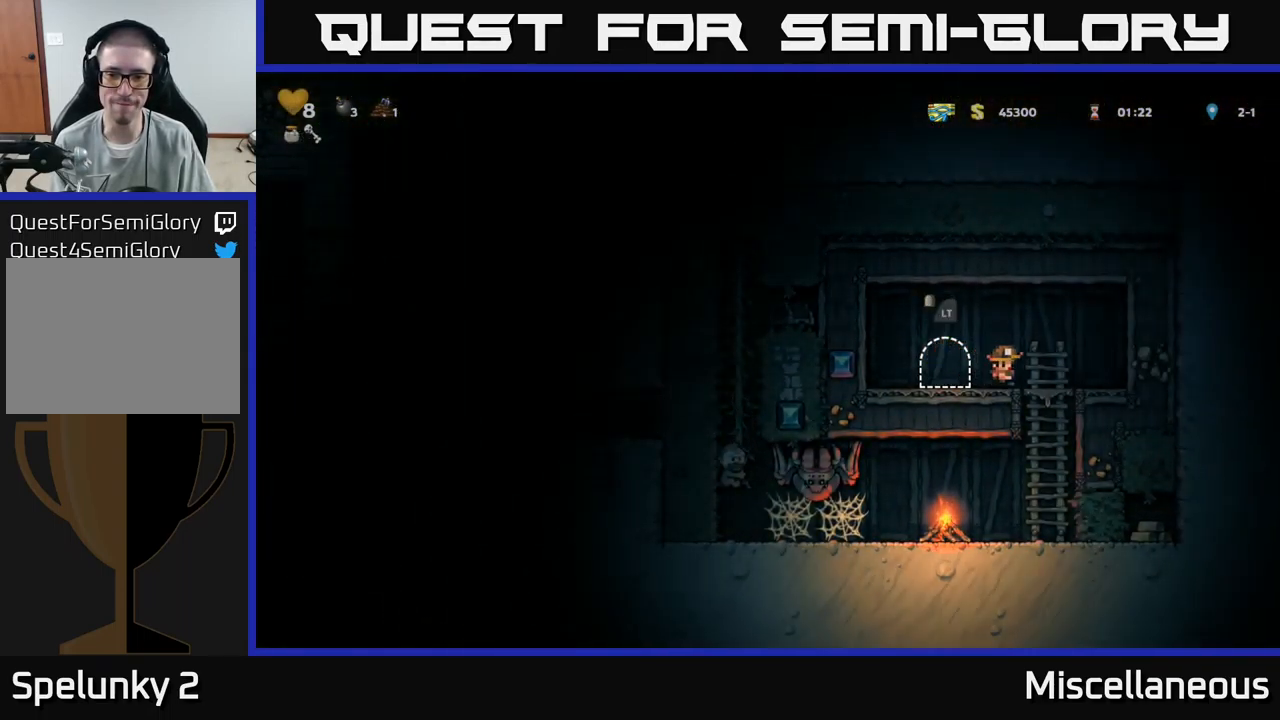
{"buttons": ["A", "DPAD_DOWN"], "events": [[383, "DPAD_DOWN", "down"], [433, "A", "down"]]}
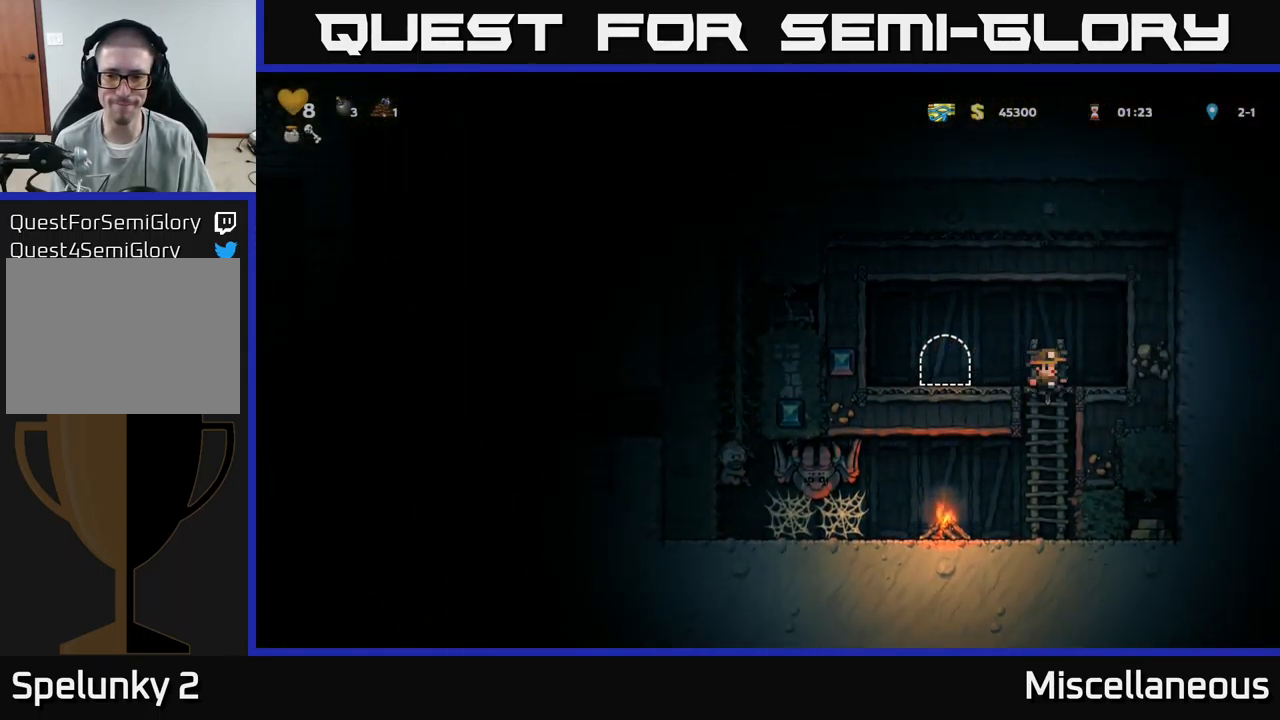
{"buttons": ["X"], "events": [[83, "A", "up"], [117, "DPAD_DOWN", "up"], [350, "DPAD_LEFT", "down"], [417, "X", "down"], [450, "DPAD_LEFT", "up"]]}
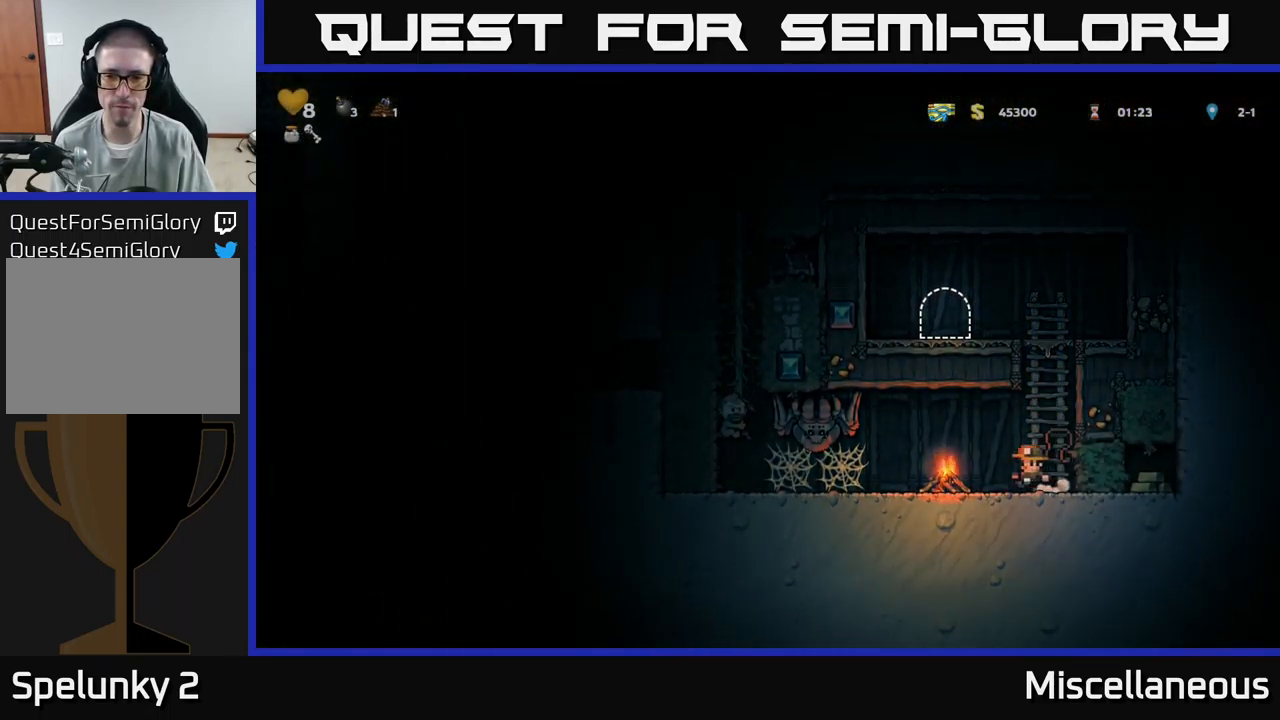
{"buttons": [], "events": [[17, "X", "up"]]}
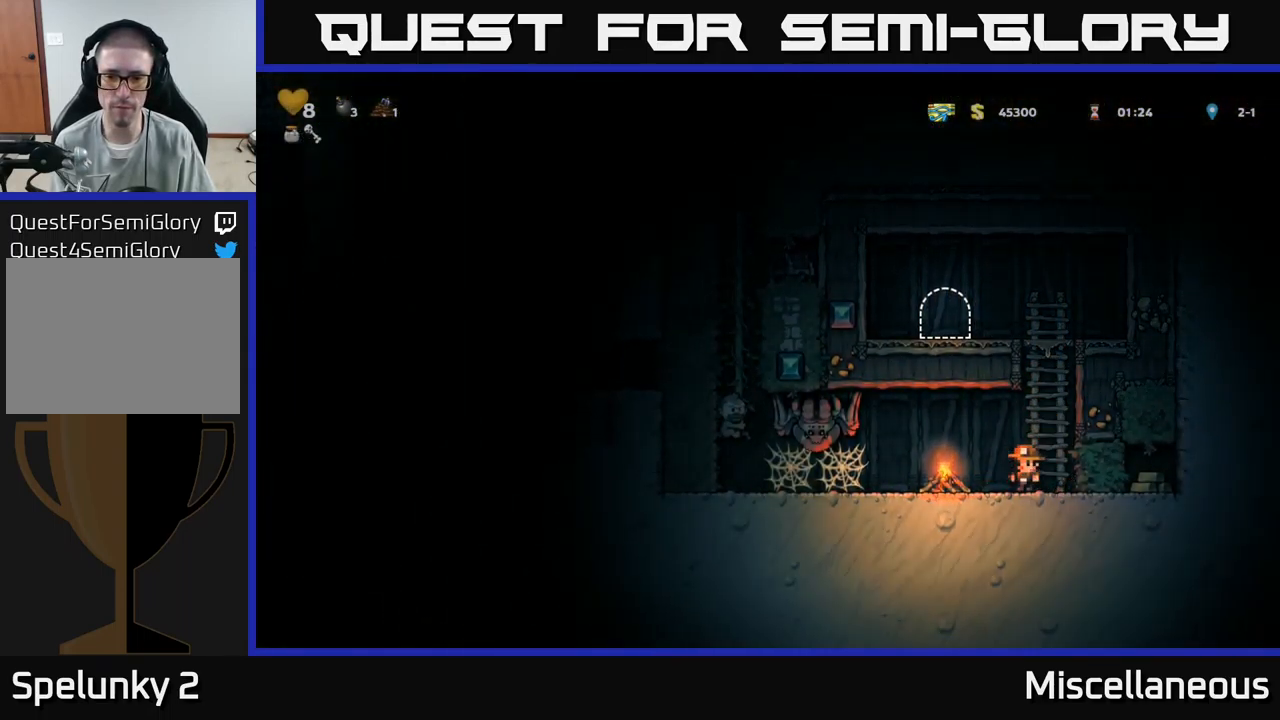
{"buttons": [], "events": [[17, "DPAD_LEFT", "down"], [67, "X", "down"], [83, "DPAD_LEFT", "up"], [150, "X", "up"]]}
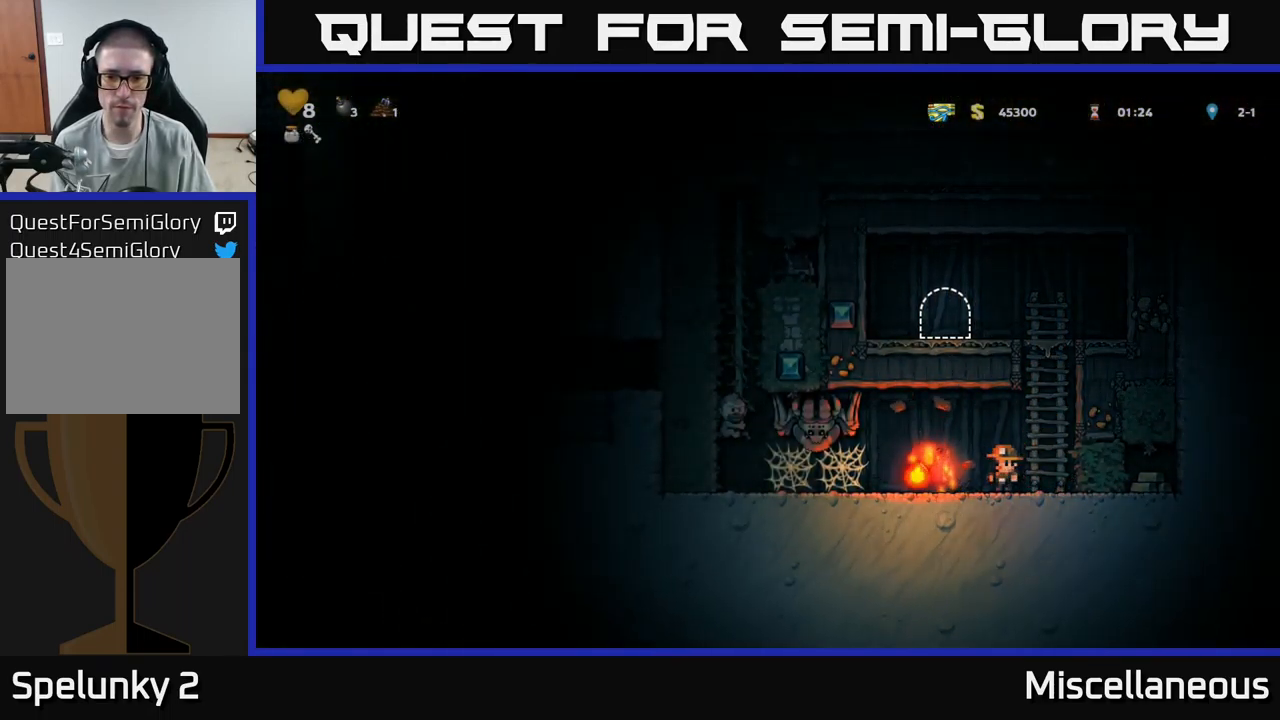
{"buttons": ["DPAD_DOWN"], "events": [[233, "DPAD_LEFT", "down"], [450, "DPAD_DOWN", "down"], [450, "DPAD_LEFT", "up"]]}
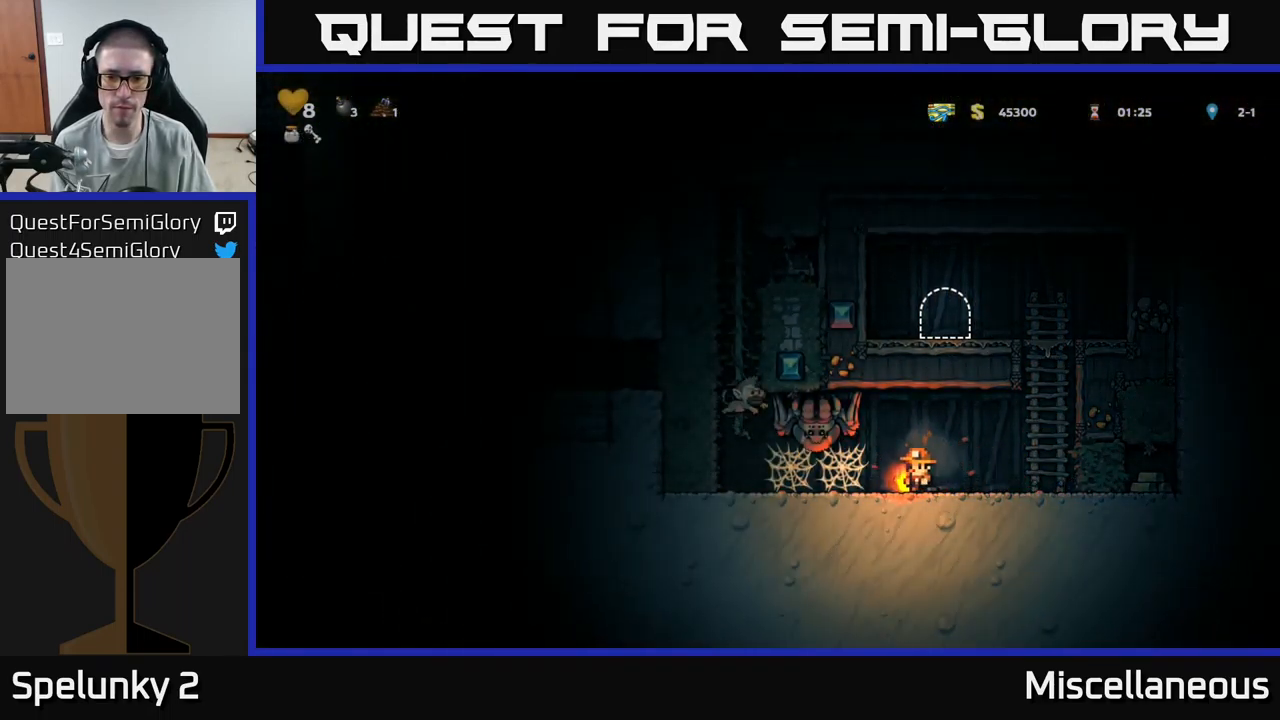
{"buttons": [], "events": [[17, "X", "down"], [100, "DPAD_DOWN", "up"], [100, "X", "up"], [350, "DPAD_LEFT", "down"], [483, "DPAD_LEFT", "up"]]}
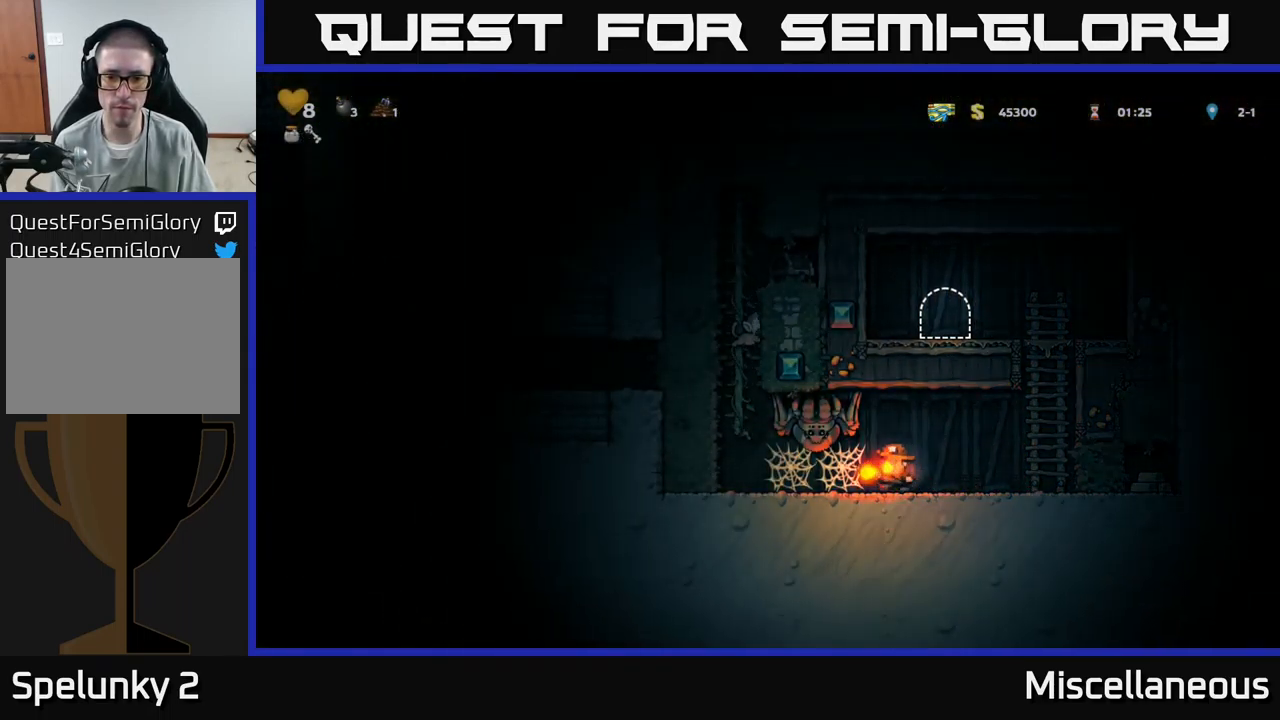
{"buttons": ["DPAD_RIGHT"], "events": [[17, "DPAD_RIGHT", "down"]]}
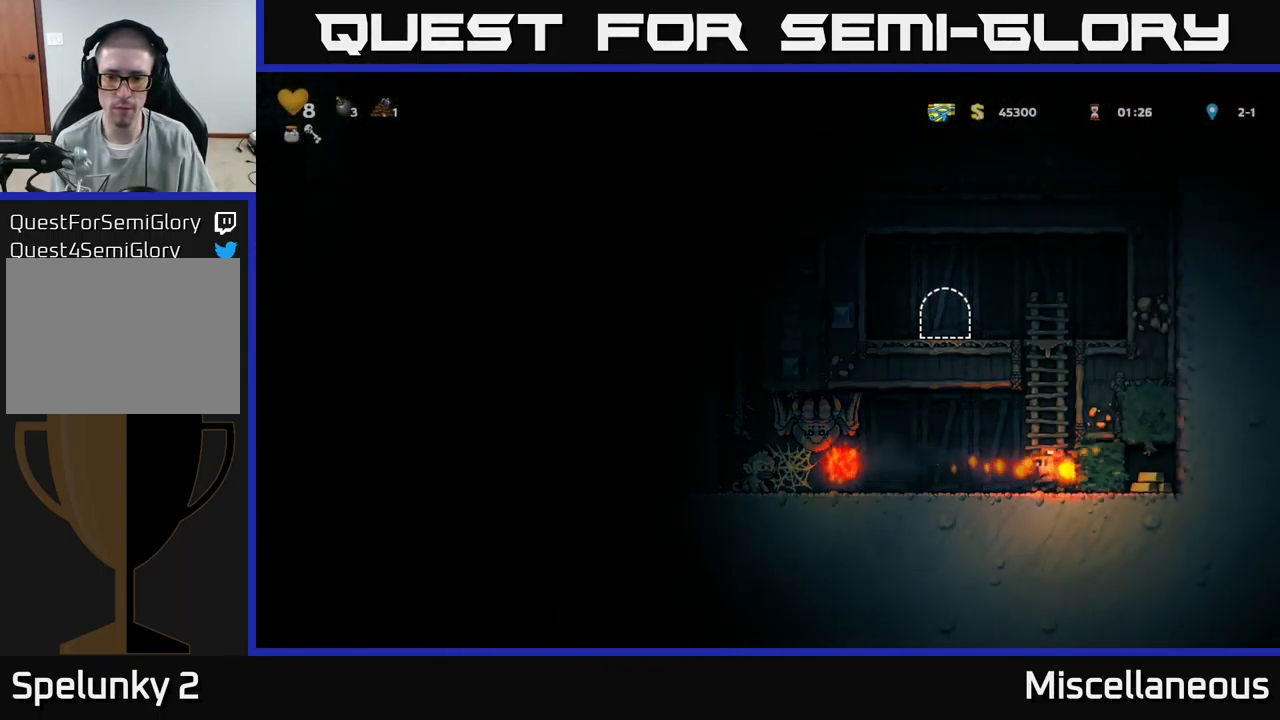
{"buttons": [], "events": [[49, "DPAD_RIGHT", "up"], [216, "DPAD_LEFT", "down"], [349, "DPAD_LEFT", "up"]]}
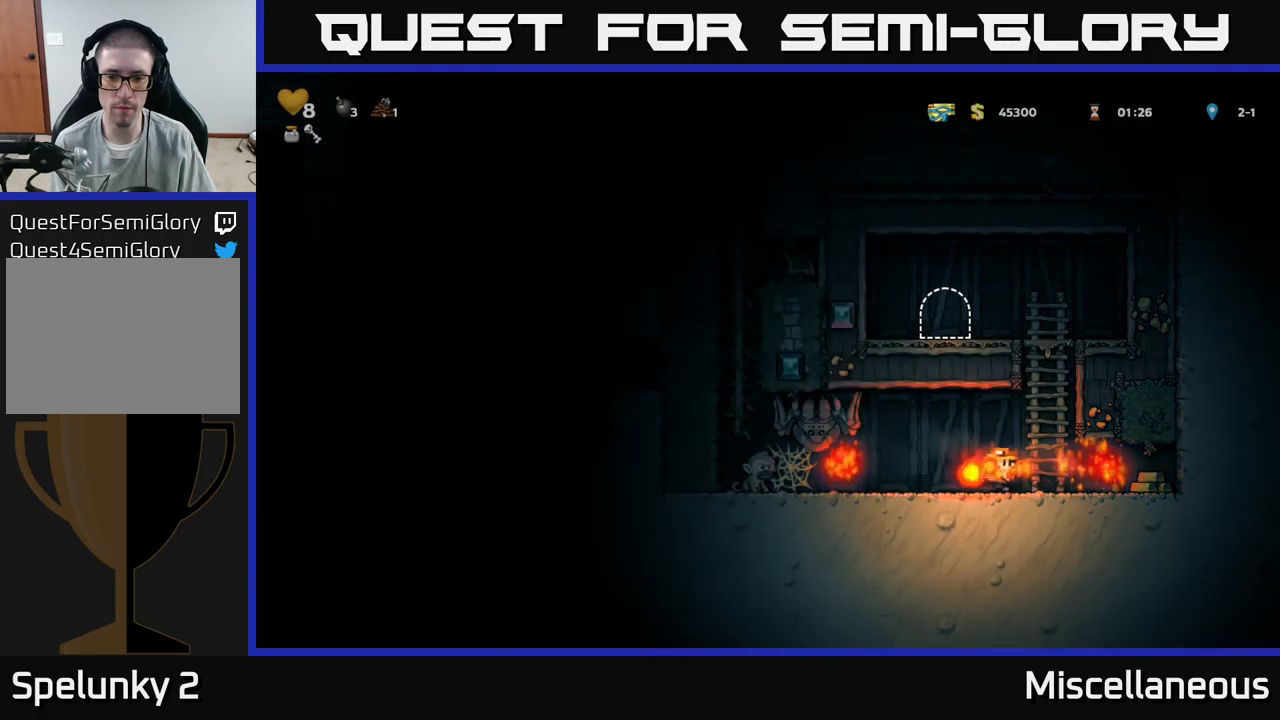
{"buttons": [], "events": []}
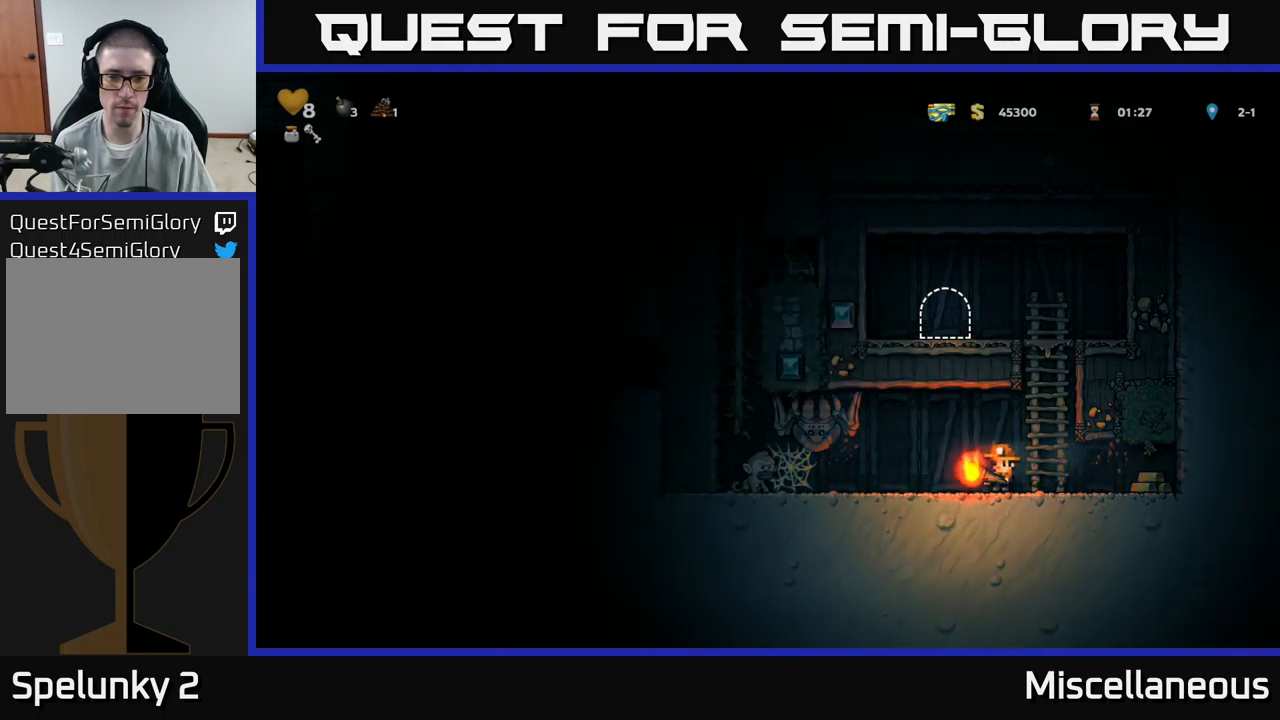
{"buttons": ["DPAD_RIGHT"], "events": [[167, "DPAD_RIGHT", "down"]]}
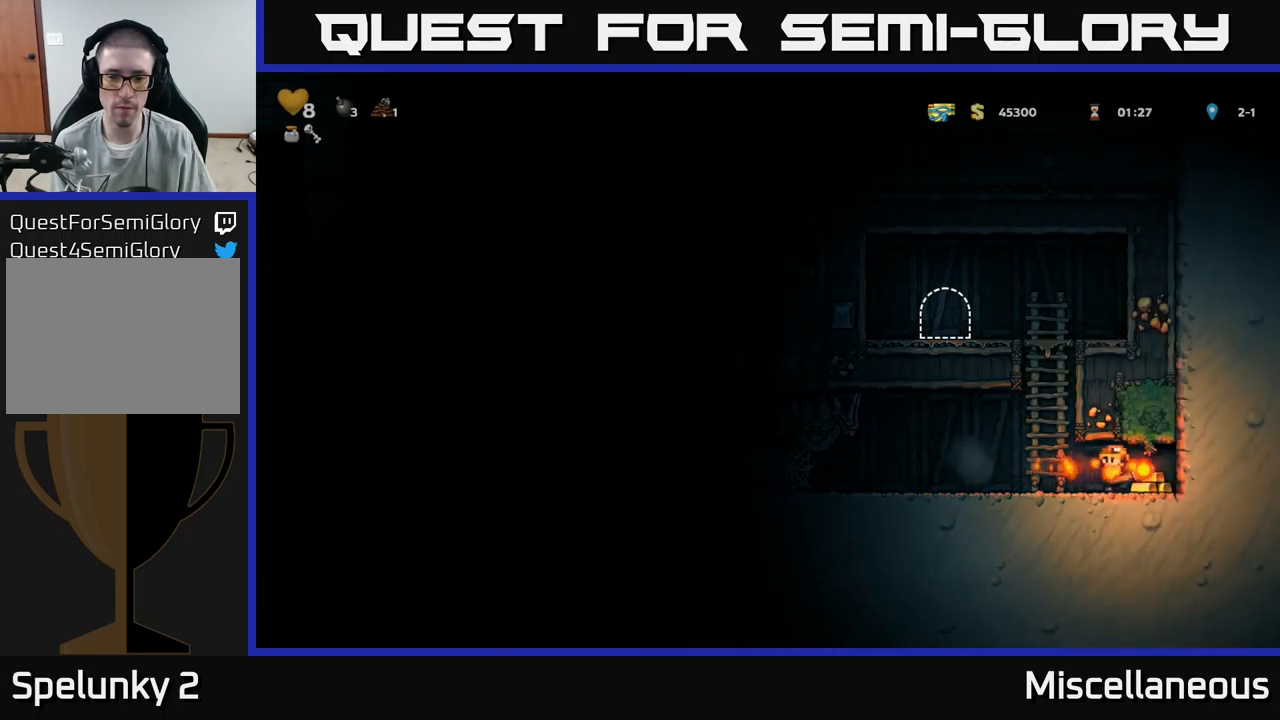
{"buttons": [], "events": [[84, "DPAD_RIGHT", "up"], [134, "DPAD_LEFT", "down"], [450, "DPAD_LEFT", "up"]]}
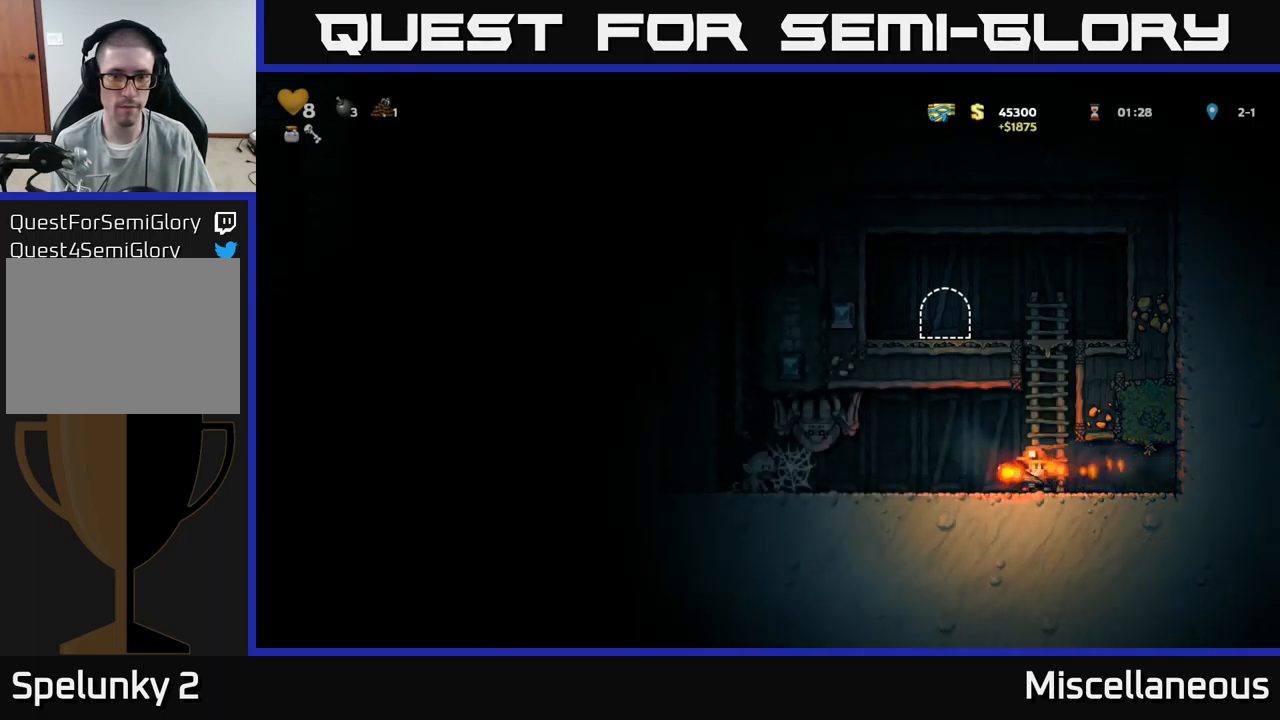
{"buttons": [], "events": [[134, "DPAD_LEFT", "down"], [267, "DPAD_LEFT", "up"], [384, "L1", "down"], [434, "L1", "up"]]}